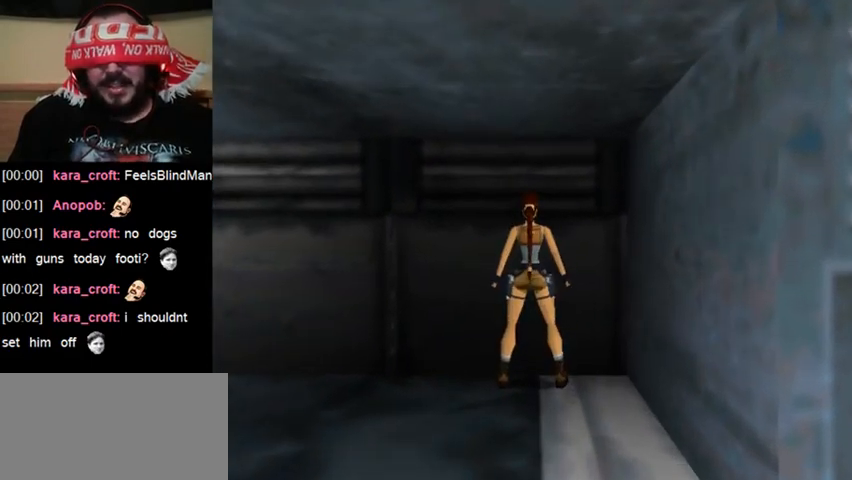
Gameplay with keyboard; each line is a JSON object with the keys held at the frame after it. "events" lists presses ("down") and releases ("up") of "0", "1", "2", "3", "4", "5", "6", "7", "8", "9", "act", "crouch", "dash", "down", "flare", "gun", "inv", "jump", "left", "right", "roll", "sl", "sr", "up" and "walk" between this image and that frame as [ms after this image, input, new state], when the widget could be followed in between. No other keys are recorded. Mouse input is not recorded. Key names are as the overlay labels them; some are game actions (e.g. jump) rather than physical keys. Not read: other_keys.
{"keys": [], "events": []}
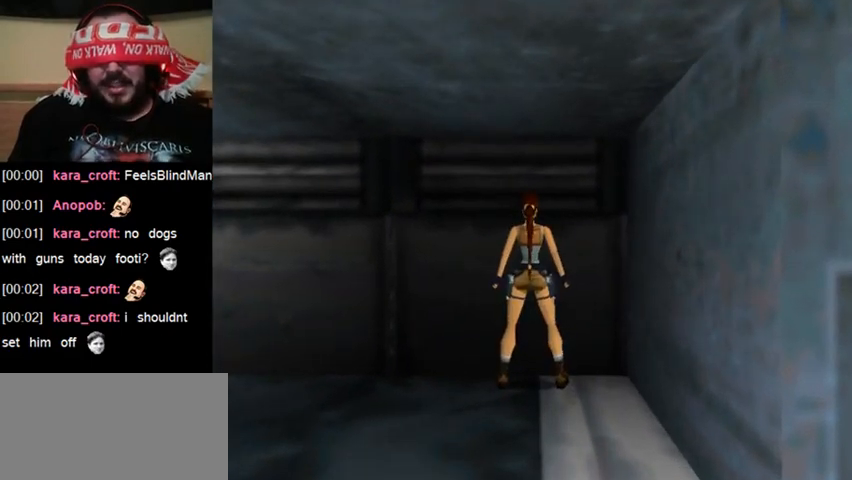
{"keys": [], "events": []}
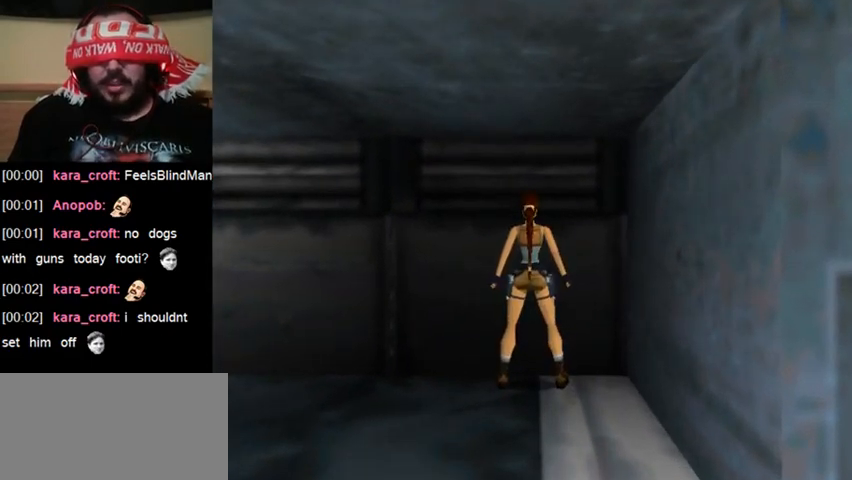
{"keys": [], "events": [[267, "up", "down"], [400, "up", "up"]]}
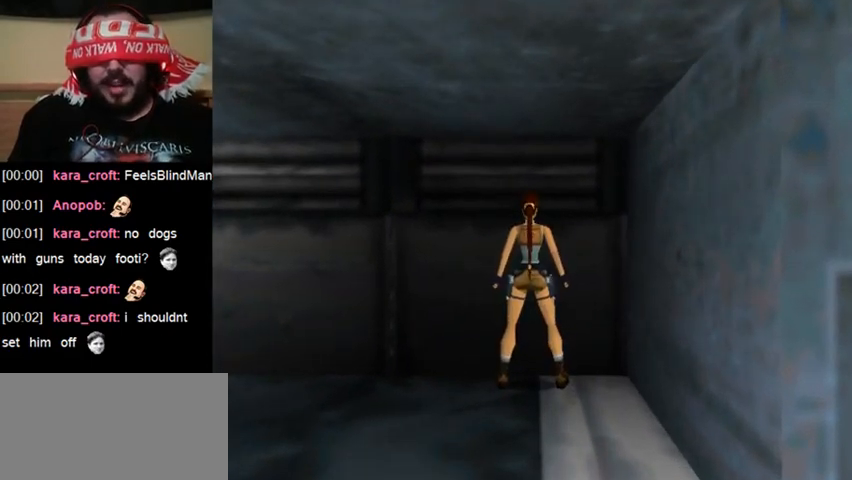
{"keys": [], "events": []}
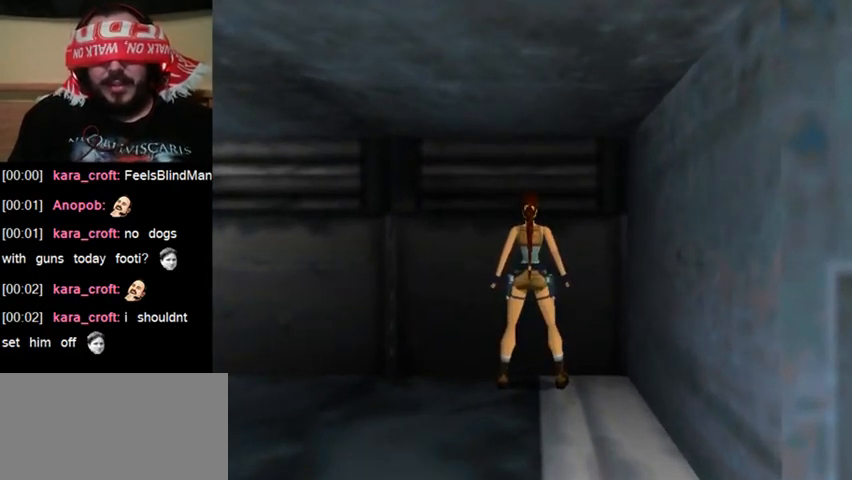
{"keys": [], "events": []}
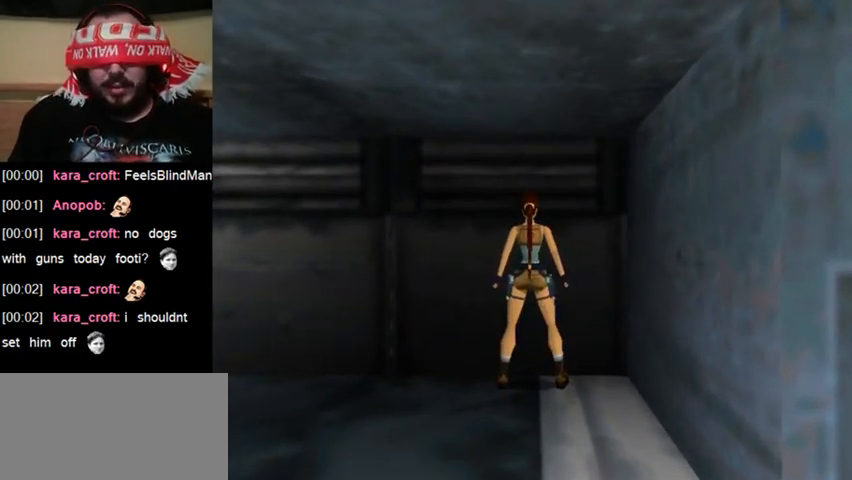
{"keys": ["sl"], "events": [[500, "sl", "down"]]}
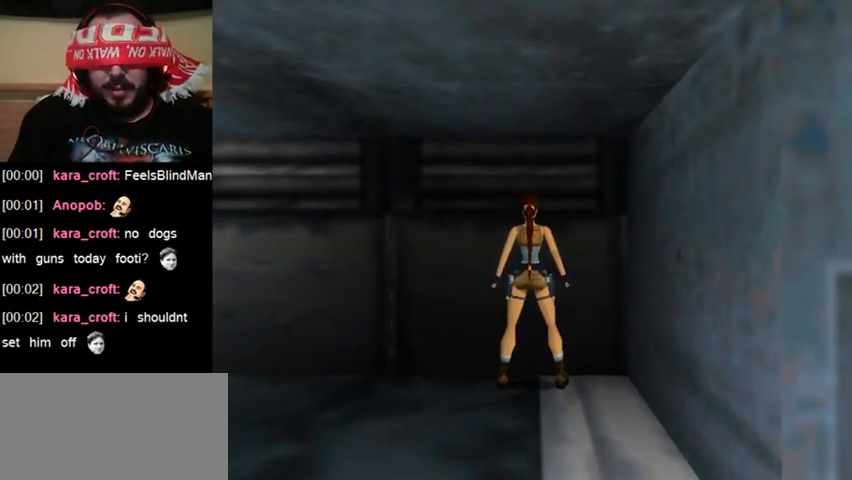
{"keys": ["sl"], "events": []}
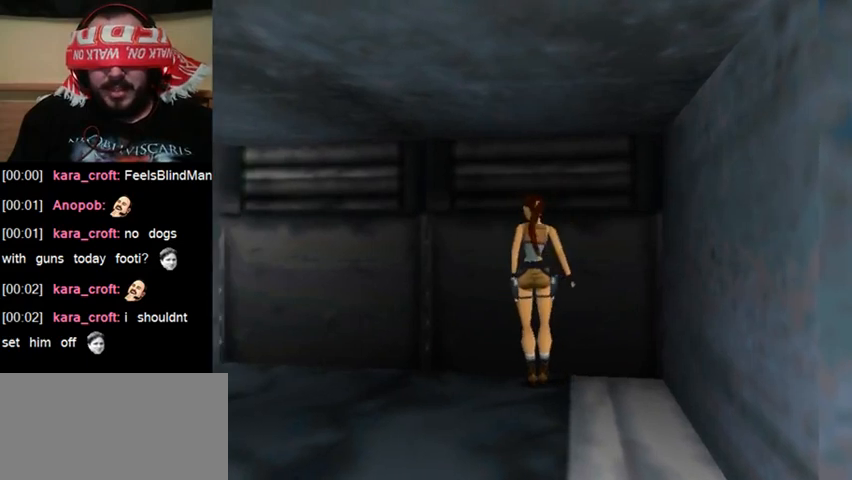
{"keys": ["sl"], "events": []}
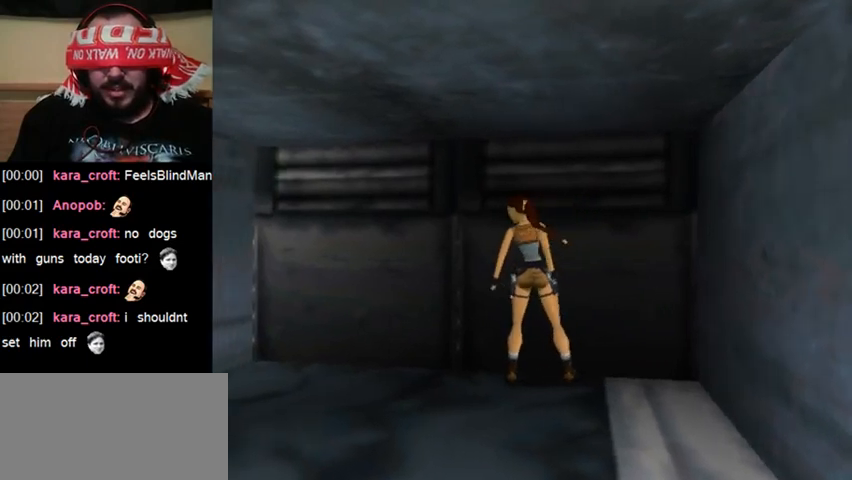
{"keys": ["sl"], "events": []}
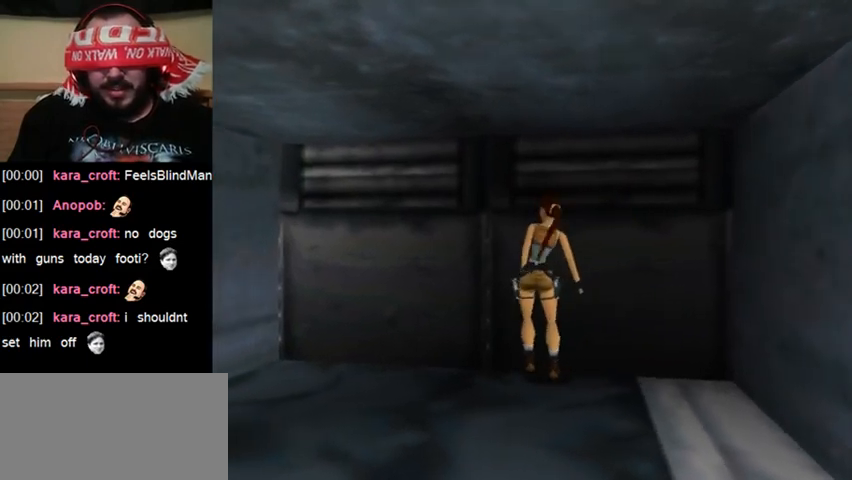
{"keys": ["sl"], "events": []}
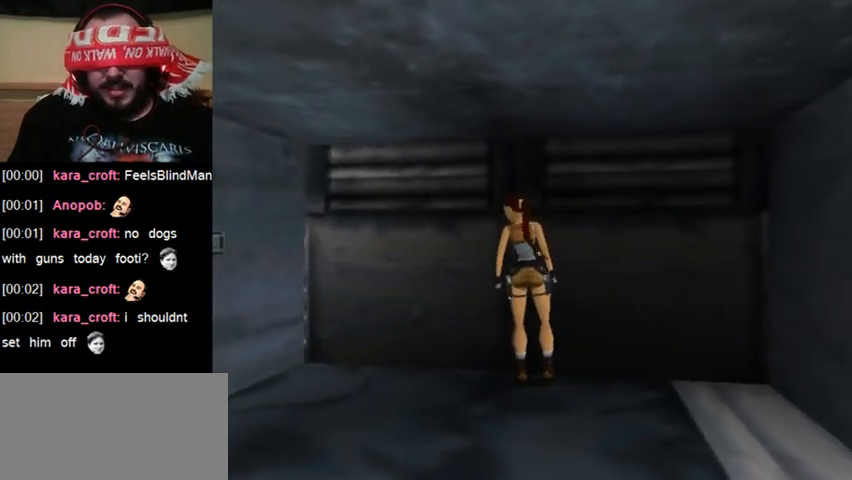
{"keys": ["sl"], "events": []}
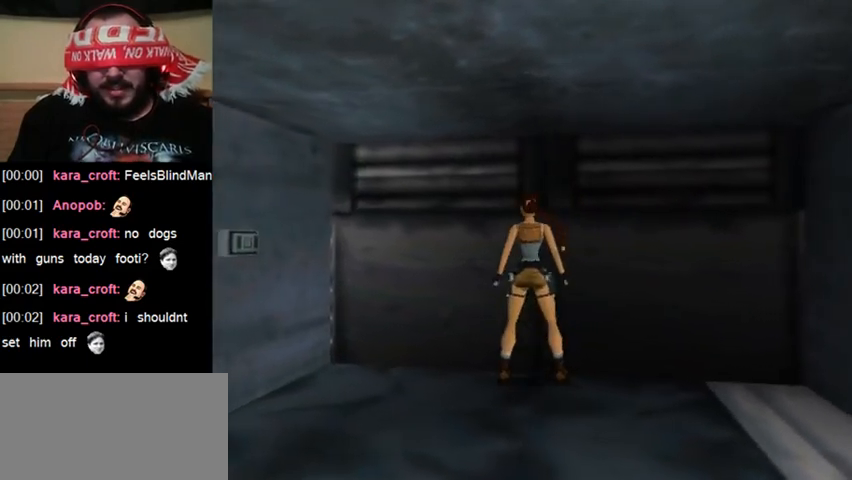
{"keys": ["sl"], "events": []}
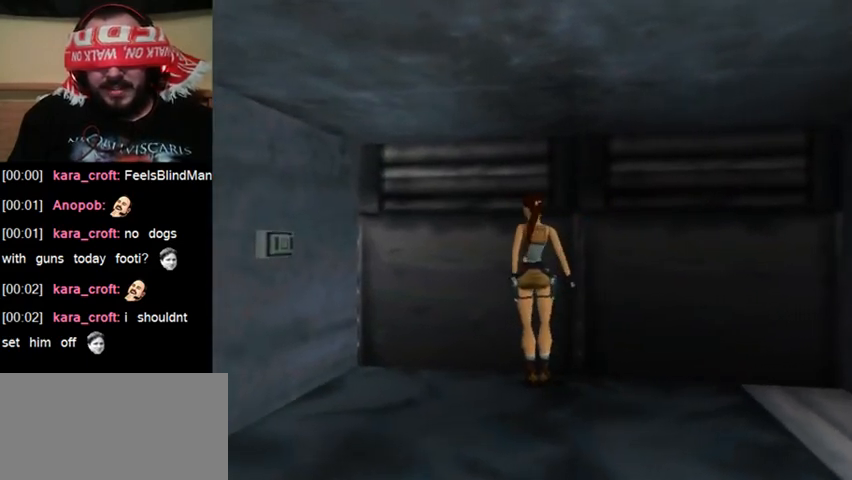
{"keys": ["sl"], "events": []}
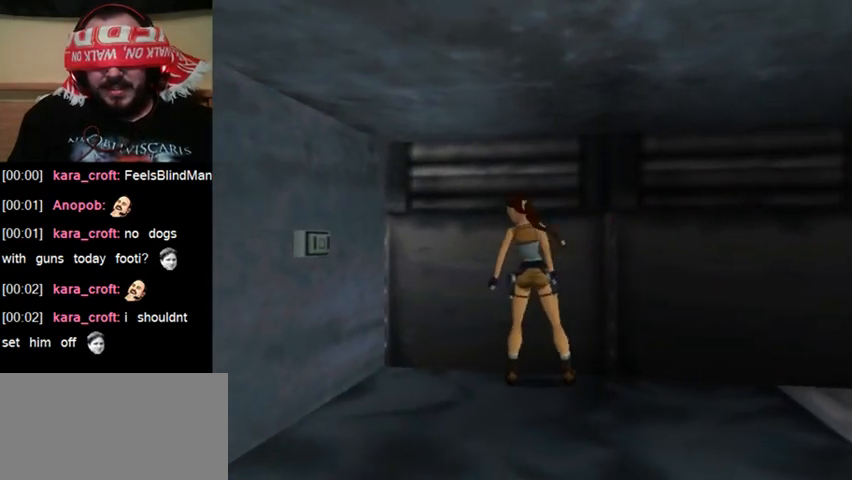
{"keys": ["sl"], "events": []}
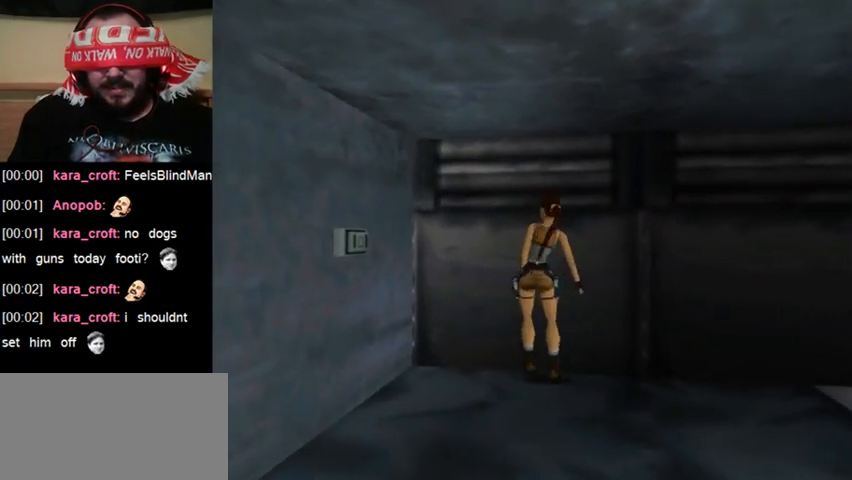
{"keys": ["sl"], "events": []}
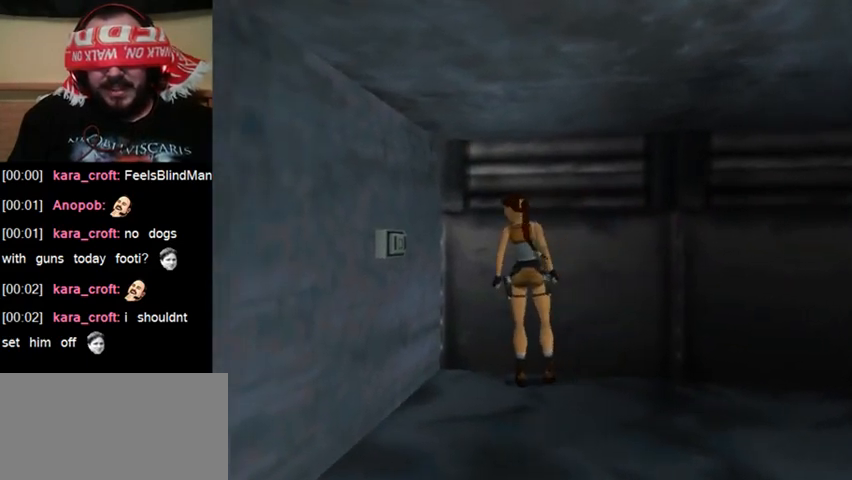
{"keys": ["sl"], "events": []}
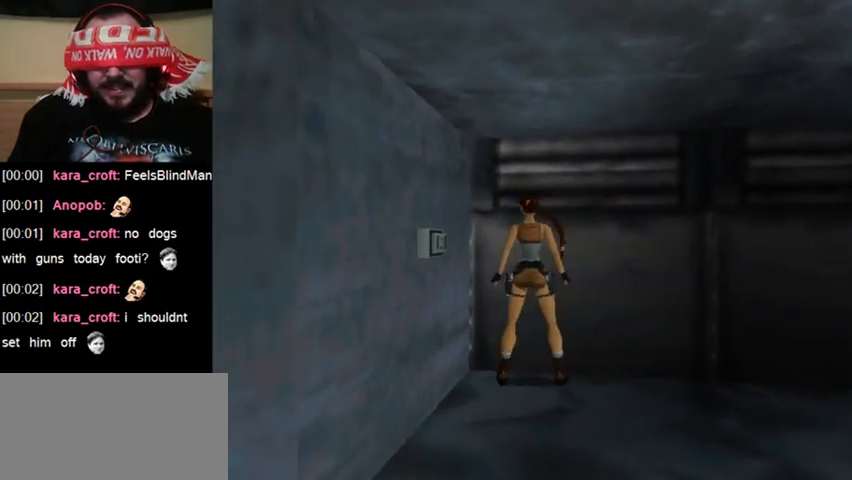
{"keys": ["sl"], "events": []}
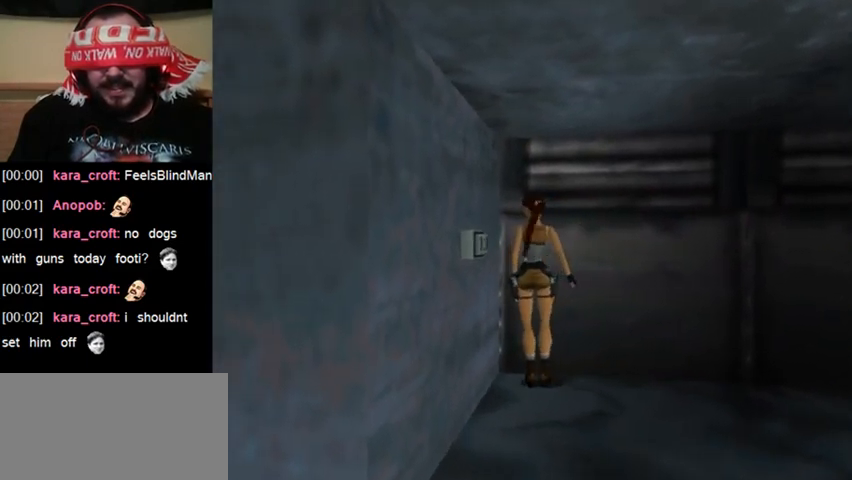
{"keys": ["sl"], "events": []}
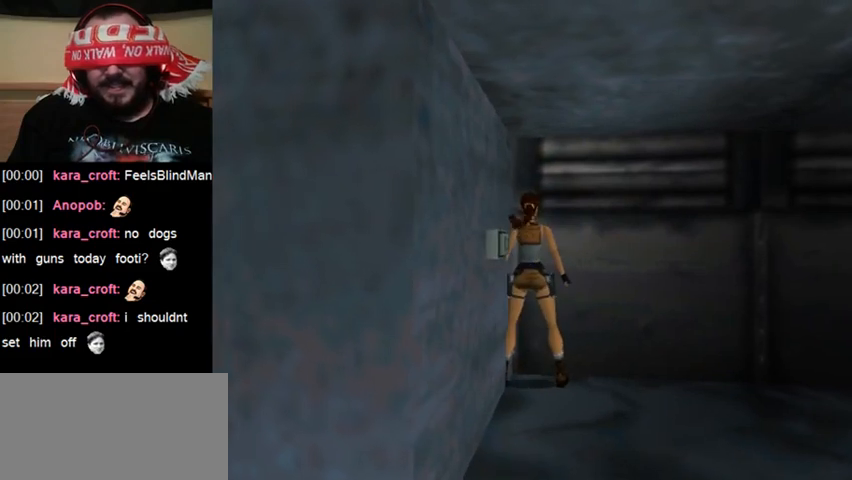
{"keys": ["sl"], "events": []}
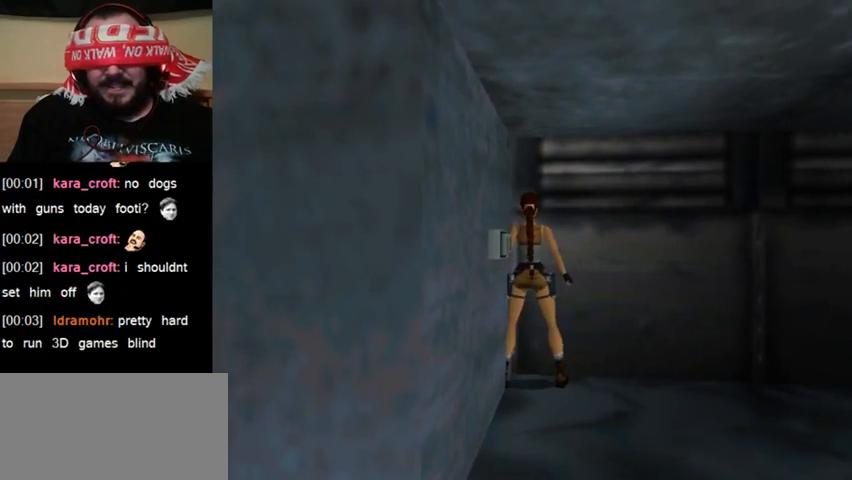
{"keys": ["up"], "events": [[67, "sl", "up"], [267, "up", "down"], [367, "up", "up"], [467, "up", "down"]]}
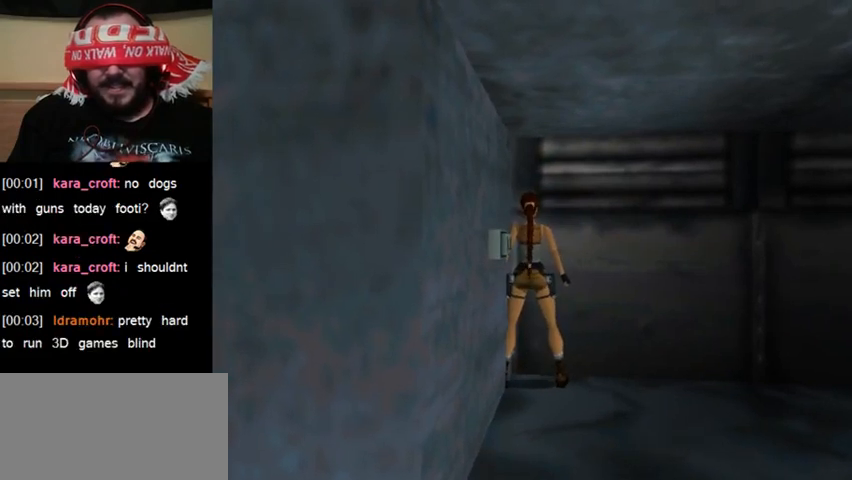
{"keys": ["left"], "events": [[67, "up", "up"], [300, "left", "down"]]}
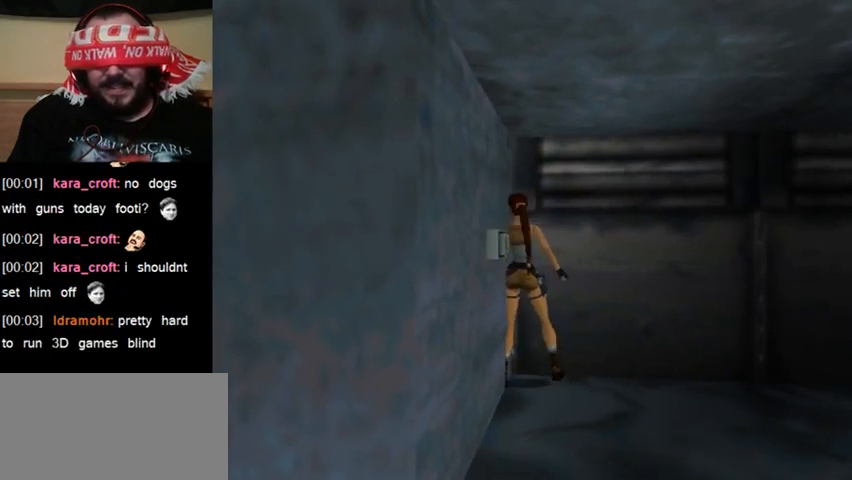
{"keys": [], "events": [[467, "left", "up"]]}
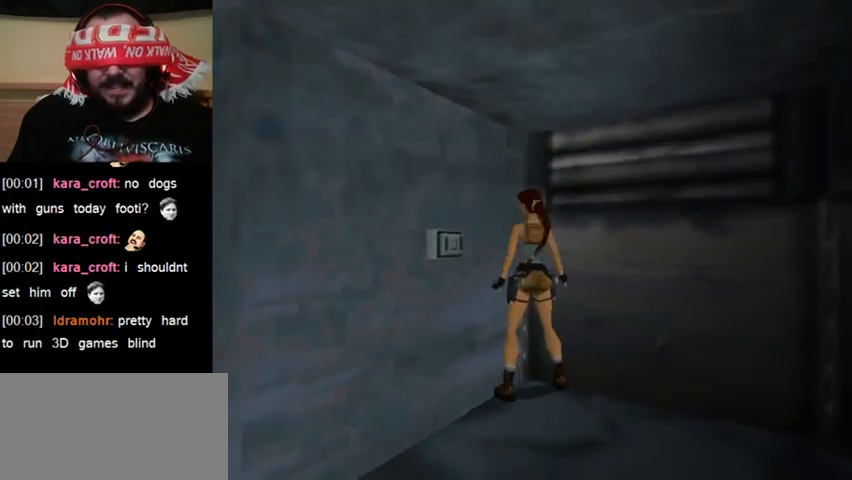
{"keys": [], "events": [[200, "sl", "down"], [300, "sl", "up"]]}
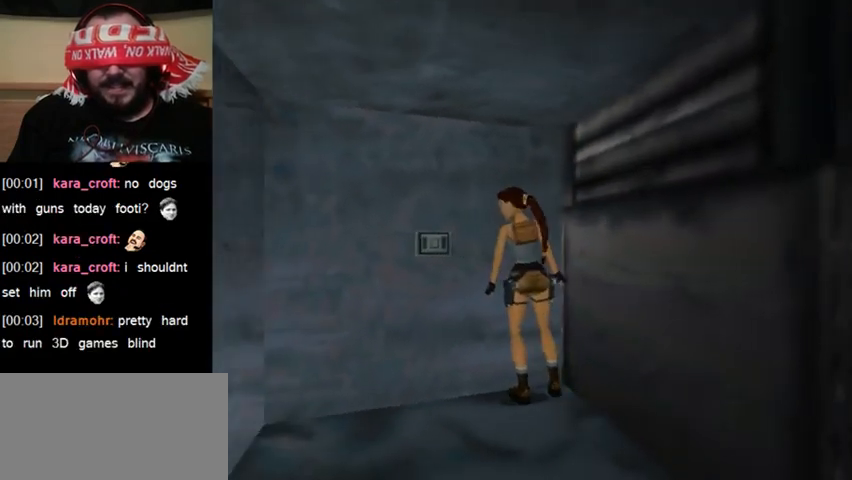
{"keys": [], "events": []}
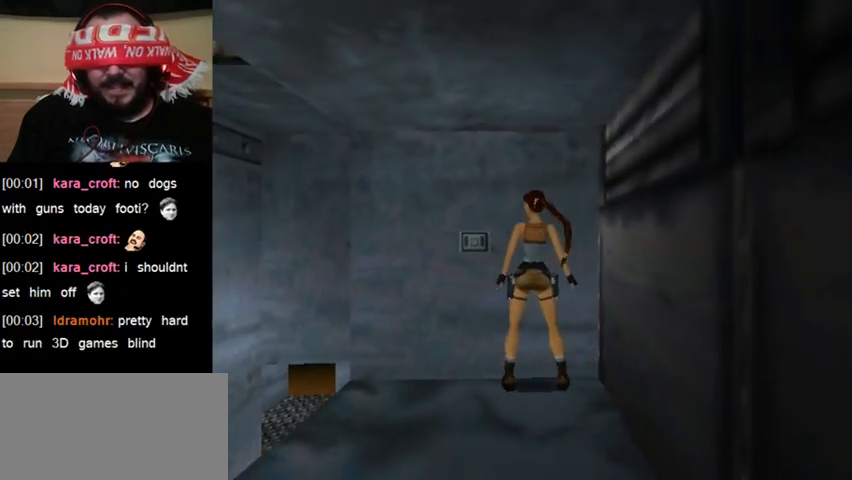
{"keys": ["act"], "events": [[433, "act", "down"]]}
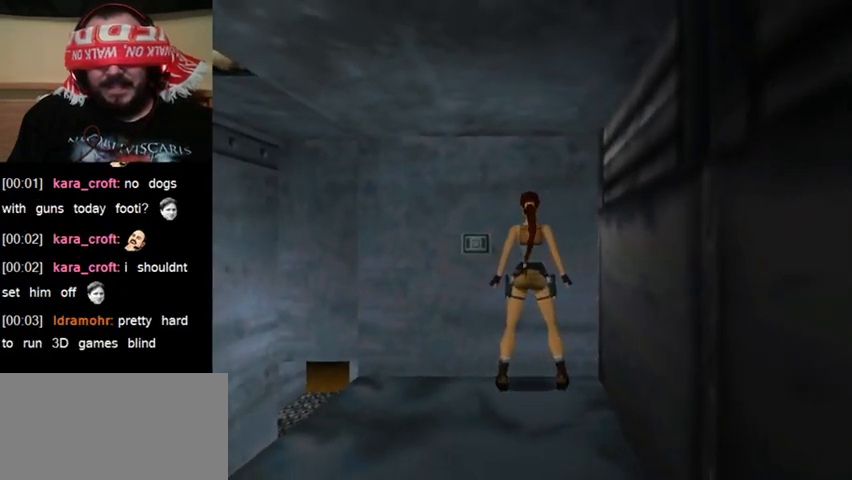
{"keys": [], "events": [[100, "act", "up"]]}
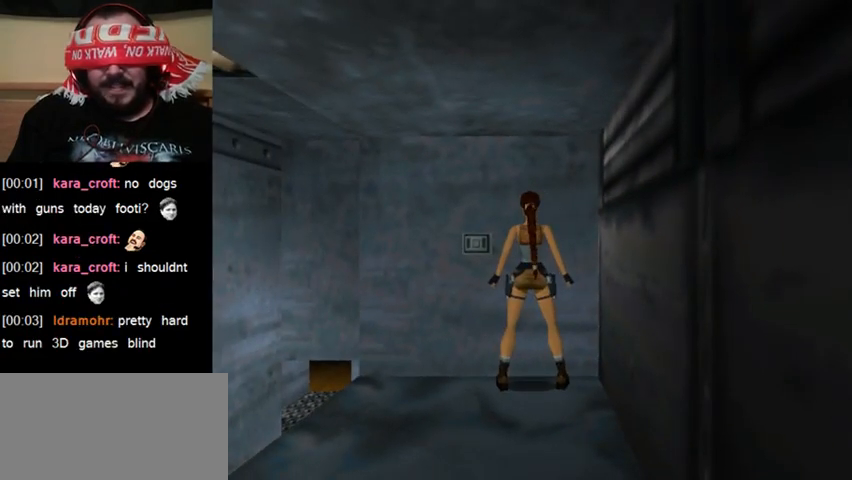
{"keys": [], "events": []}
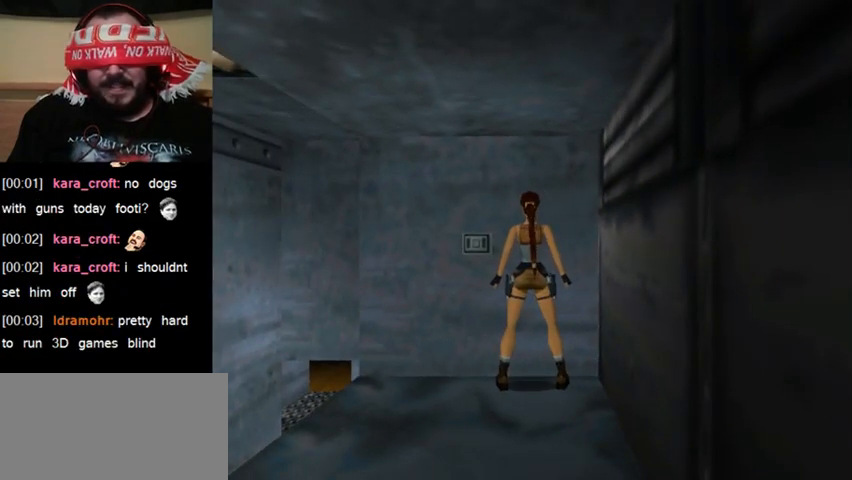
{"keys": [], "events": []}
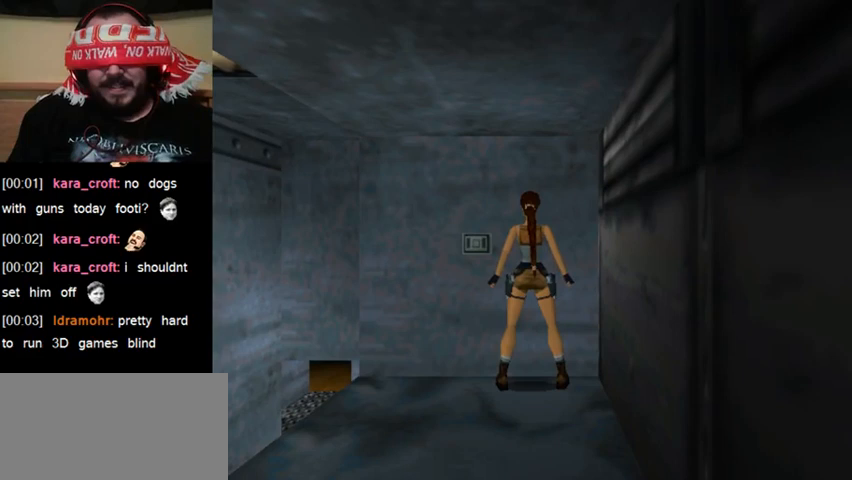
{"keys": [], "events": []}
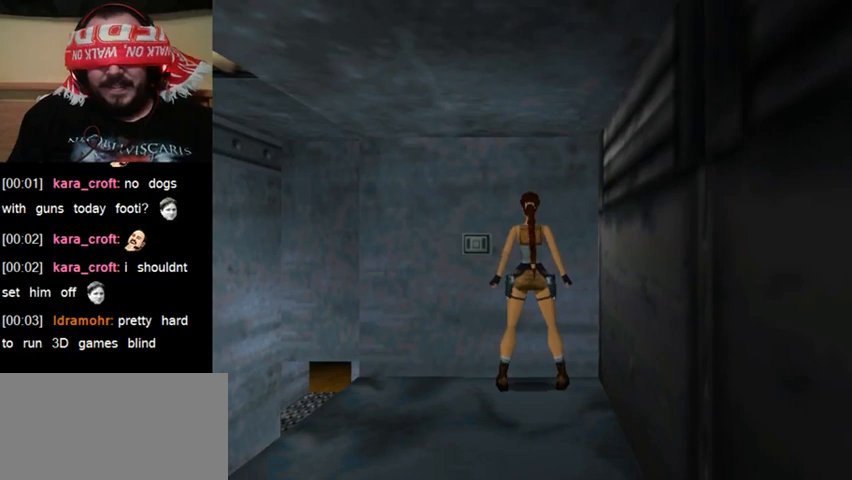
{"keys": [], "events": []}